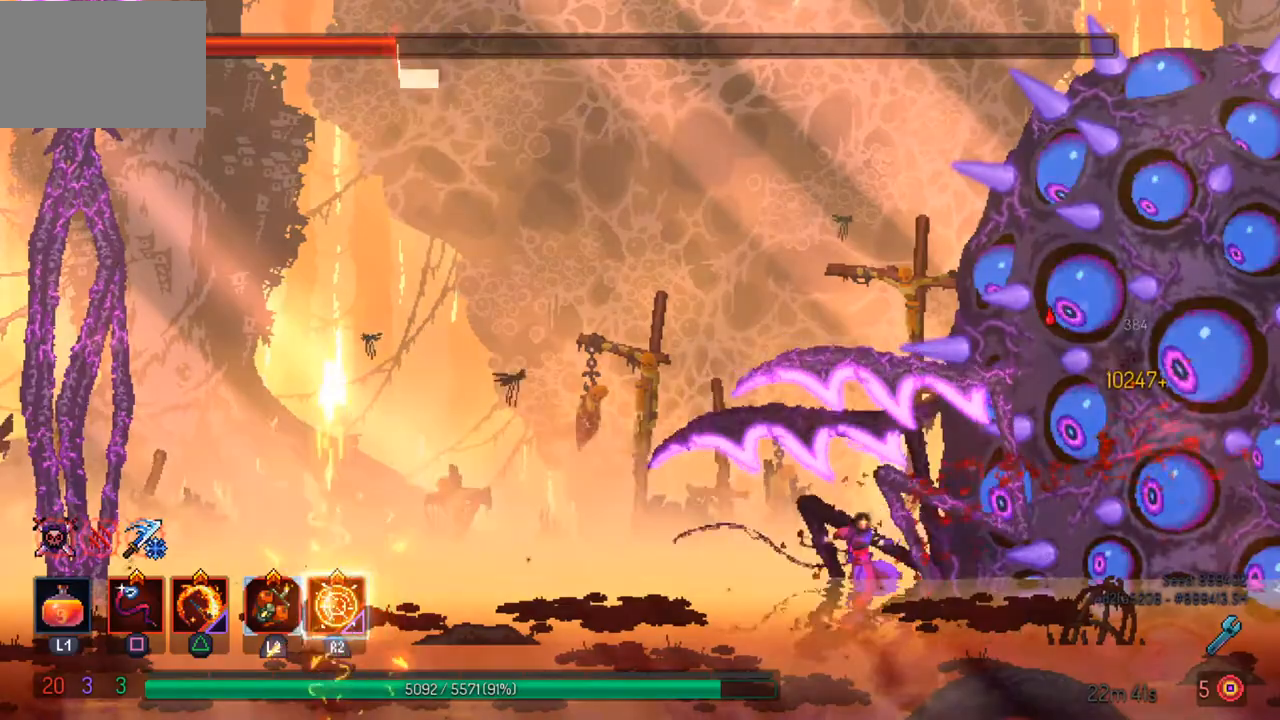
Gameplay with a controller (PlayStation layout); each line is a JSON object with the inputs held at the frame after it. "events" lists button and stick changes between this image and that frame as [ms after this image, input, new state], when the widget could be followed in between.
{"buttons": [], "left_stick": "center", "right_stick": "center", "events": [[200, "SQUARE", "up"], [233, "SQUARE", "down"], [333, "SQUARE", "up"], [400, "SQUARE", "down"], [500, "SQUARE", "up"]]}
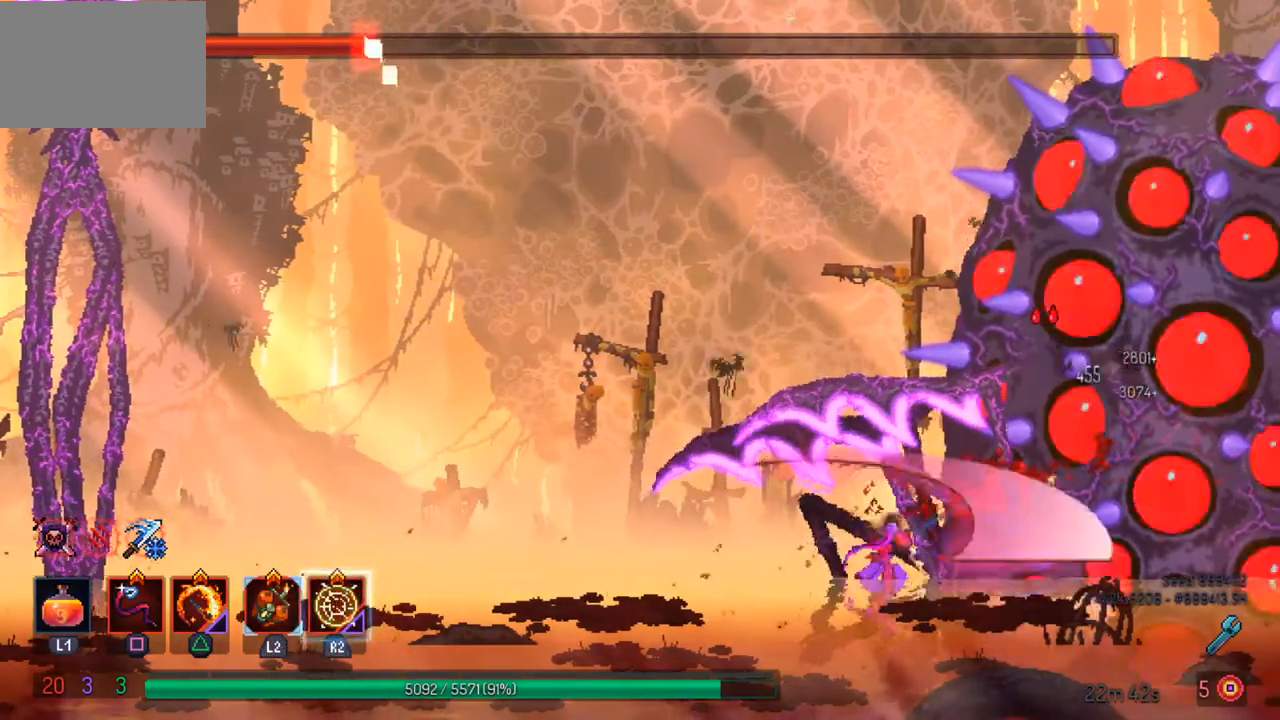
{"buttons": [], "left_stick": "center", "right_stick": "center", "events": [[67, "SQUARE", "down"], [133, "SQUARE", "up"]]}
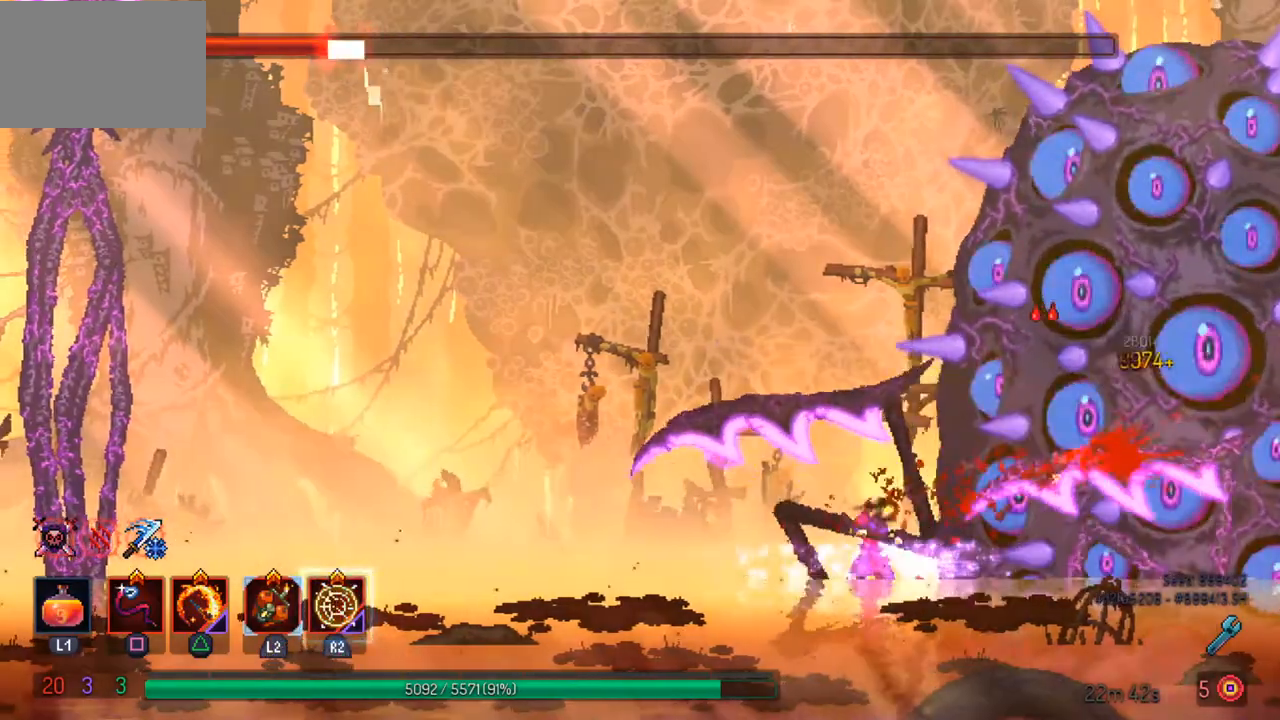
{"buttons": ["CIRCLE"], "left_stick": "right", "right_stick": "center", "events": [[400, "left_stick", "right"], [467, "CIRCLE", "down"]]}
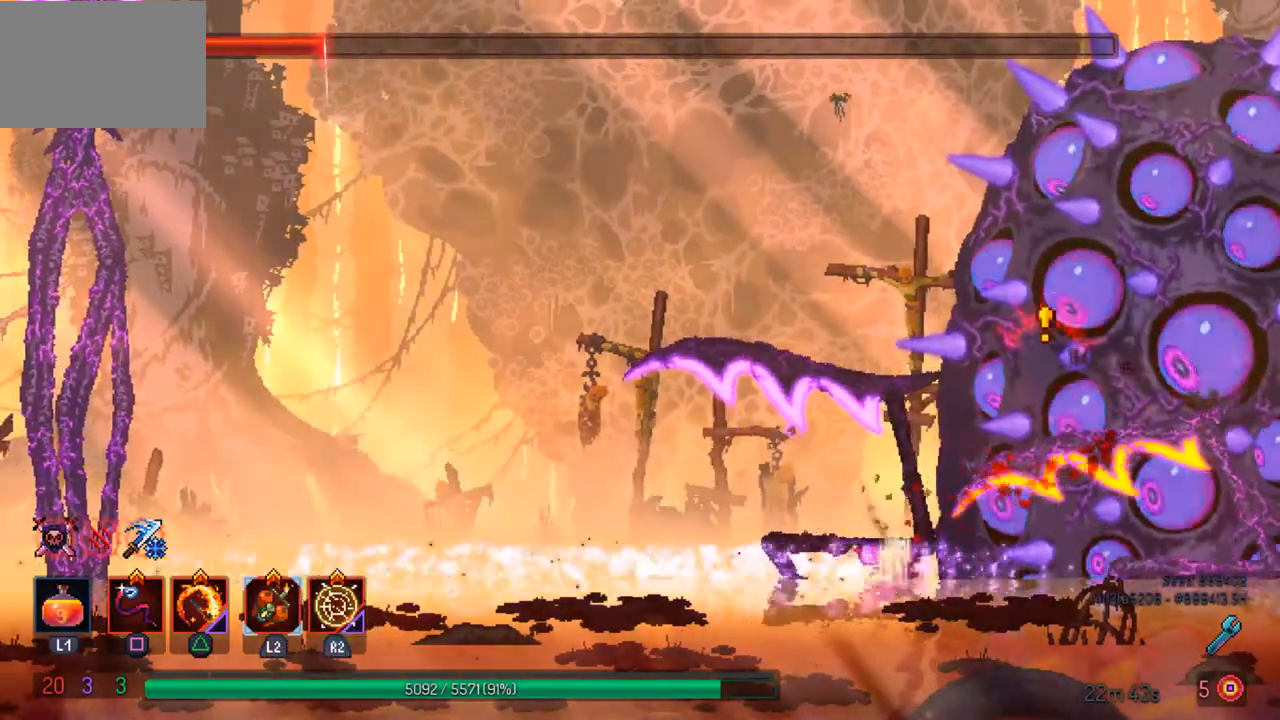
{"buttons": [], "left_stick": "right", "right_stick": "center", "events": [[133, "CIRCLE", "up"]]}
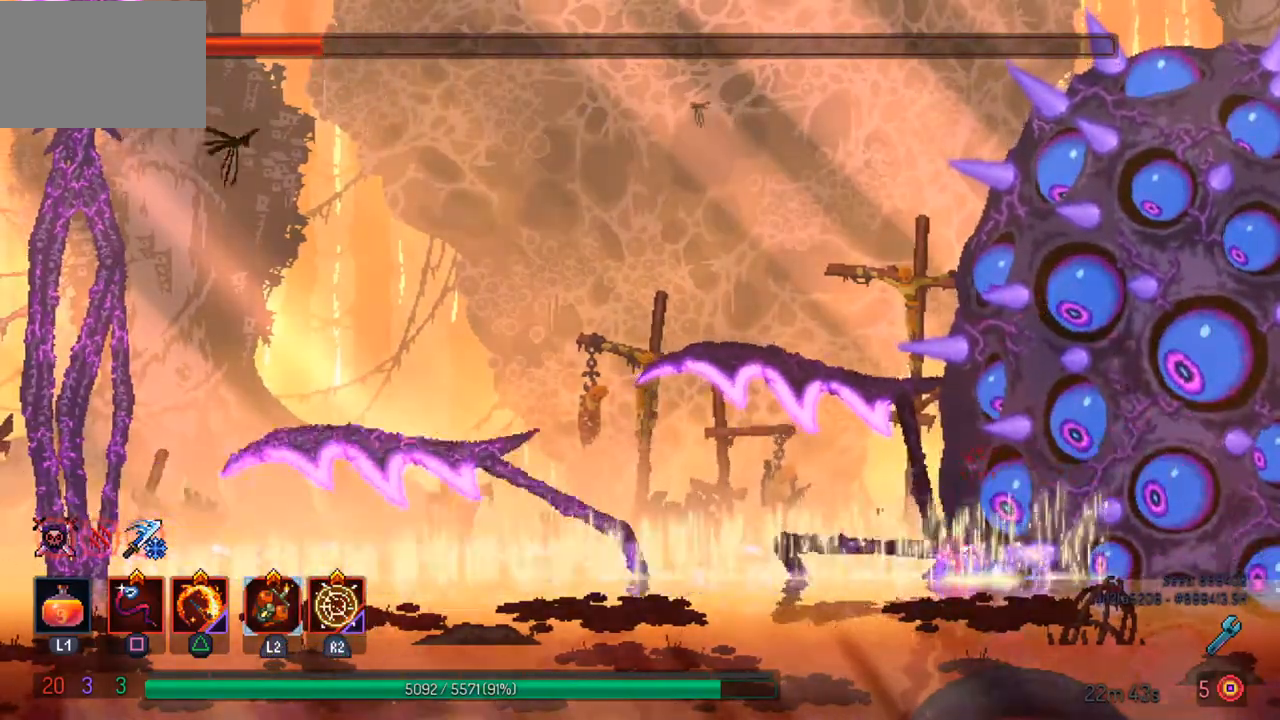
{"buttons": [], "left_stick": "center", "right_stick": "center", "events": [[67, "CROSS", "down"], [133, "left_stick", "center"], [200, "CROSS", "up"], [300, "CROSS", "down"], [433, "CROSS", "up"]]}
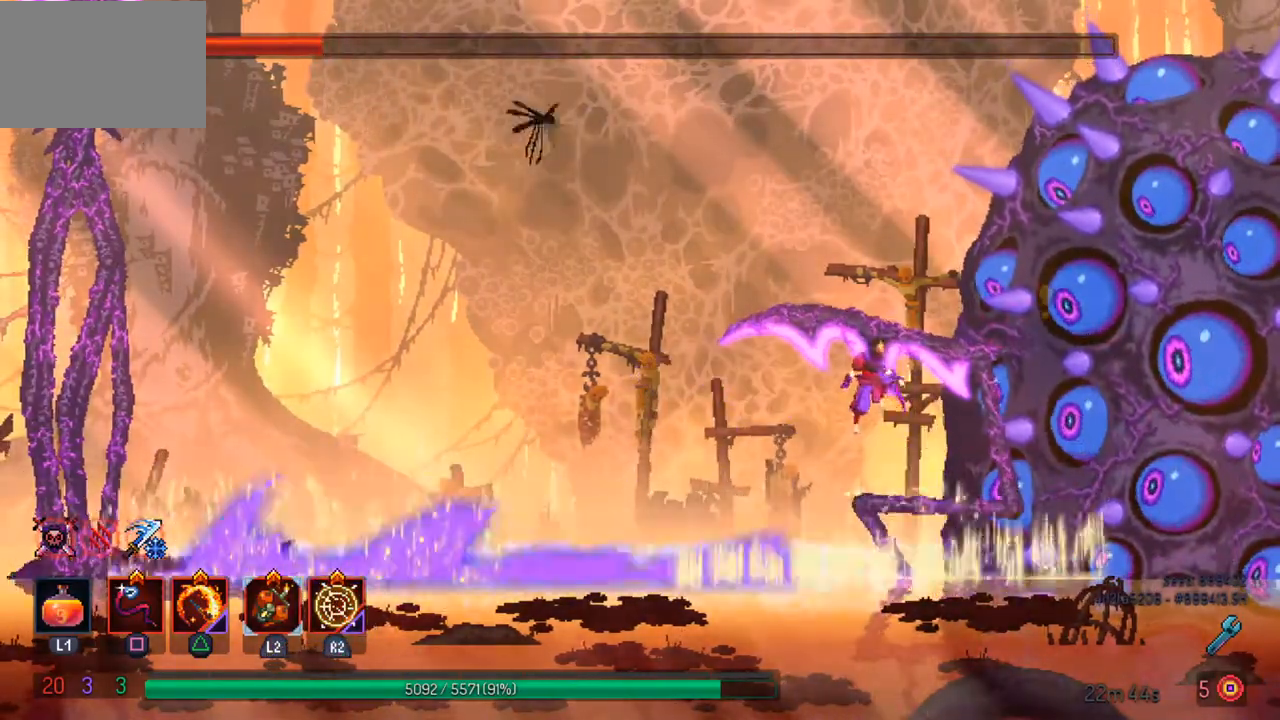
{"buttons": [], "left_stick": "right", "right_stick": "center", "events": [[267, "left_stick", "right"], [367, "CIRCLE", "down"], [500, "CIRCLE", "up"]]}
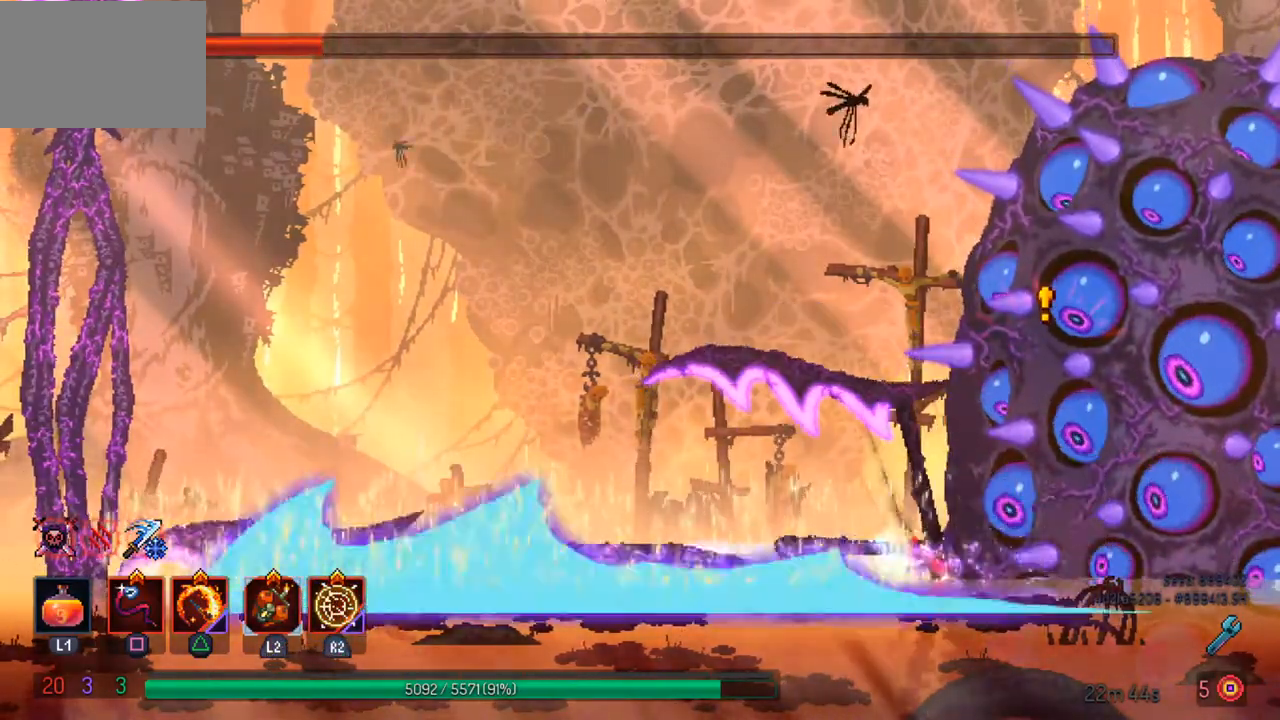
{"buttons": [], "left_stick": "right", "right_stick": "center", "events": [[267, "R1", "down"], [267, "R2", "down"], [367, "R1", "up"], [367, "R2", "up"], [400, "SQUARE", "down"], [500, "SQUARE", "up"]]}
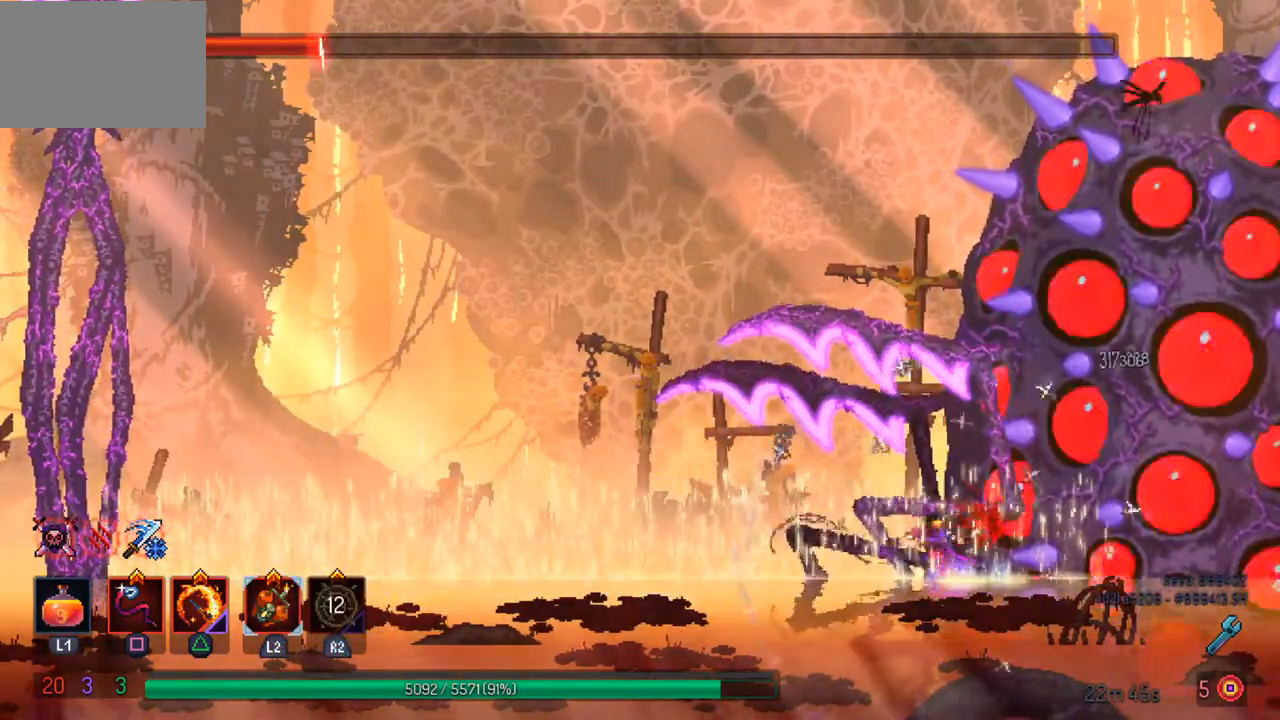
{"buttons": [], "left_stick": "center", "right_stick": "center", "events": [[67, "SQUARE", "down"], [167, "SQUARE", "up"], [233, "SQUARE", "down"], [333, "left_stick", "center"], [500, "SQUARE", "up"]]}
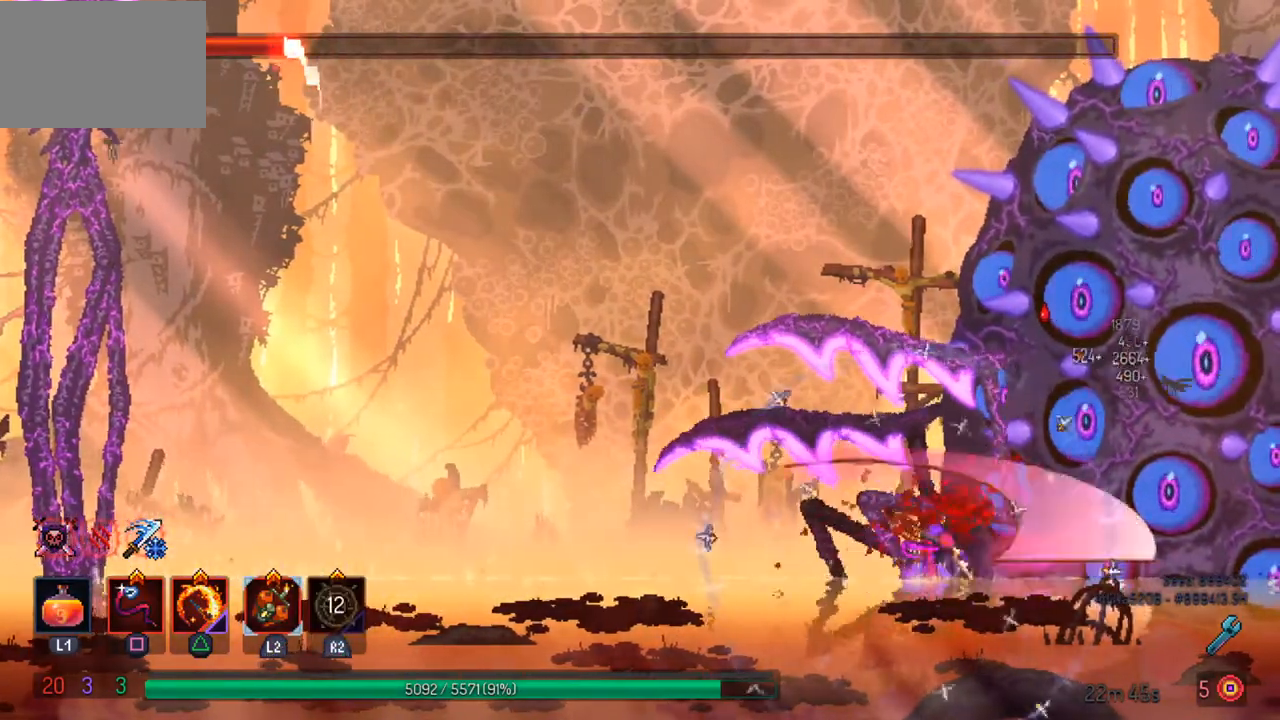
{"buttons": ["SQUARE"], "left_stick": "center", "right_stick": "center", "events": [[67, "SQUARE", "down"], [200, "SQUARE", "up"], [267, "SQUARE", "down"], [367, "SQUARE", "up"], [433, "SQUARE", "down"]]}
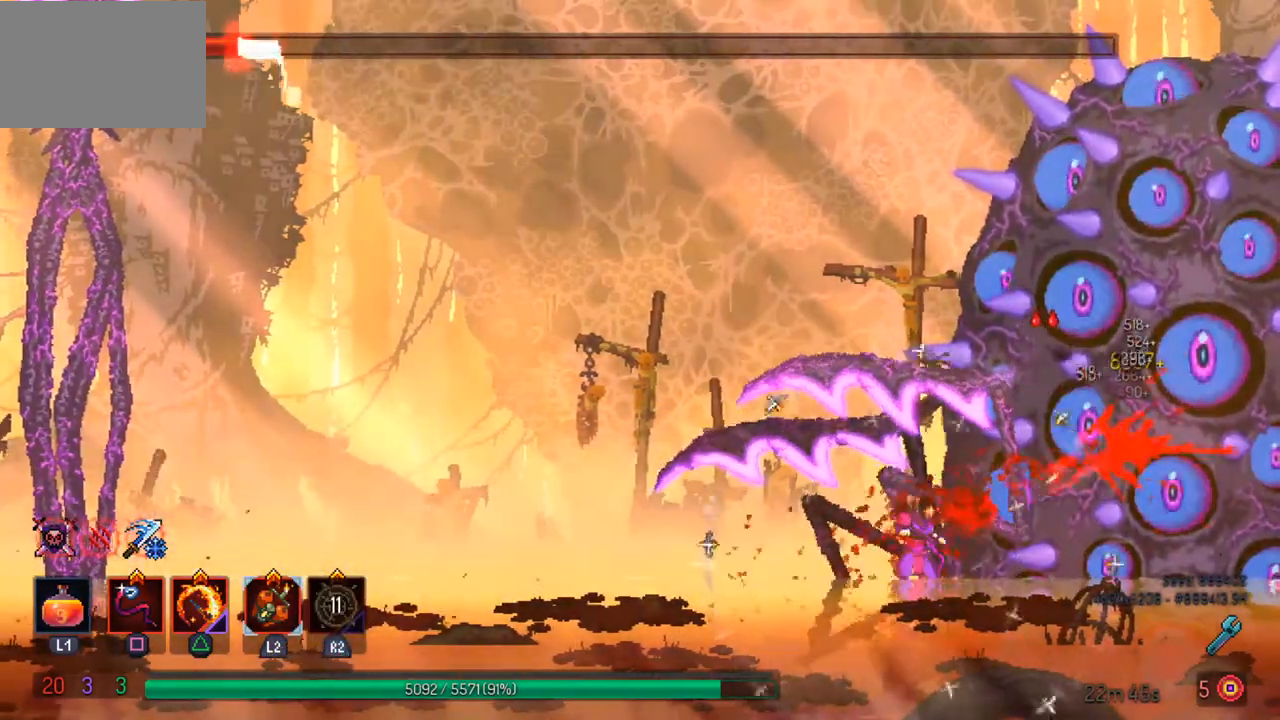
{"buttons": ["SQUARE"], "left_stick": "center", "right_stick": "center", "events": [[33, "SQUARE", "up"], [100, "SQUARE", "down"], [200, "SQUARE", "up"], [267, "SQUARE", "down"], [367, "SQUARE", "up"], [433, "SQUARE", "down"]]}
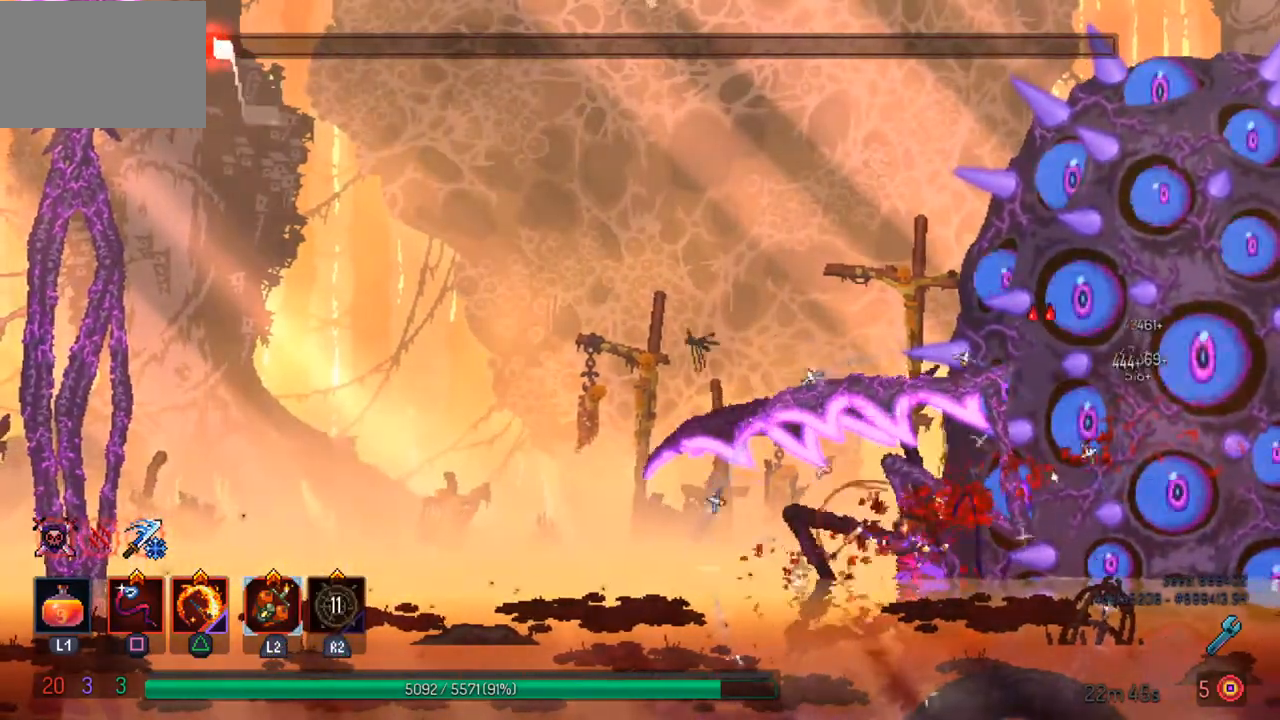
{"buttons": ["SQUARE"], "left_stick": "center", "right_stick": "center", "events": [[233, "SQUARE", "up"], [267, "SQUARE", "down"], [400, "SQUARE", "up"], [433, "SQUARE", "down"]]}
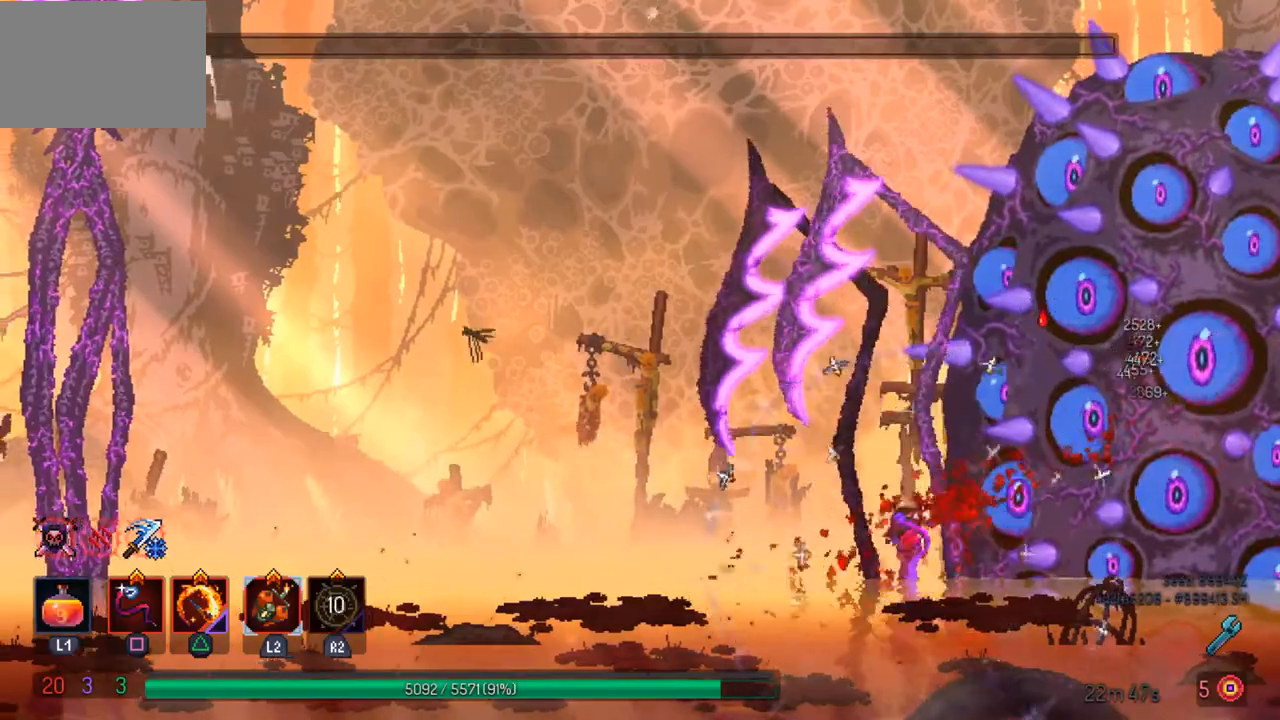
{"buttons": [], "left_stick": "center", "right_stick": "center", "events": [[67, "SQUARE", "up"], [133, "SQUARE", "down"], [267, "SQUARE", "up"]]}
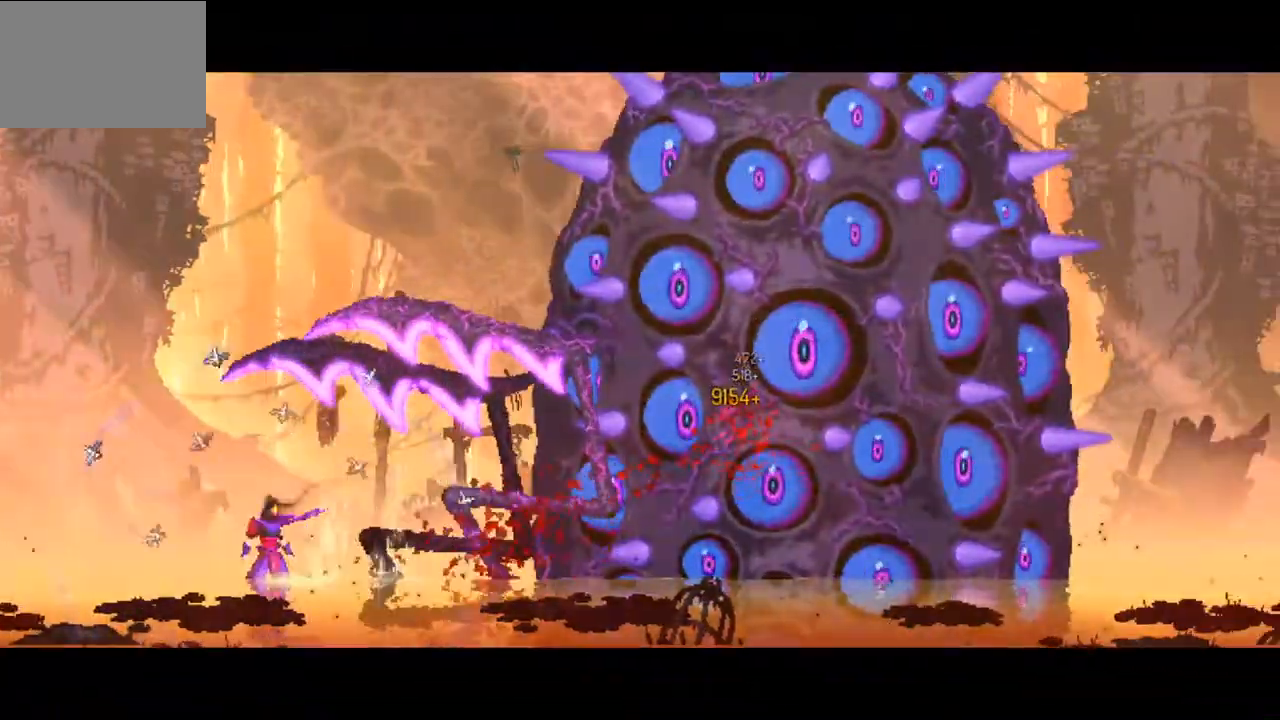
{"buttons": [], "left_stick": "center", "right_stick": "center", "events": []}
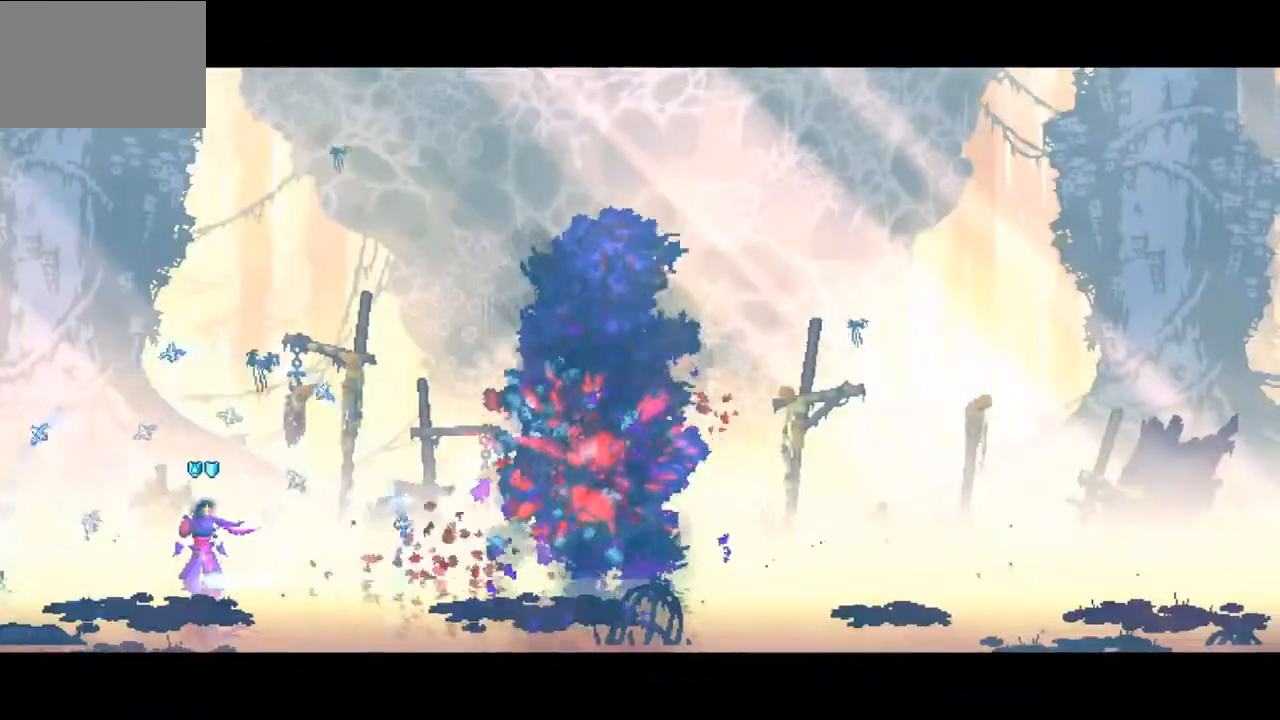
{"buttons": [], "left_stick": "center", "right_stick": "center", "events": []}
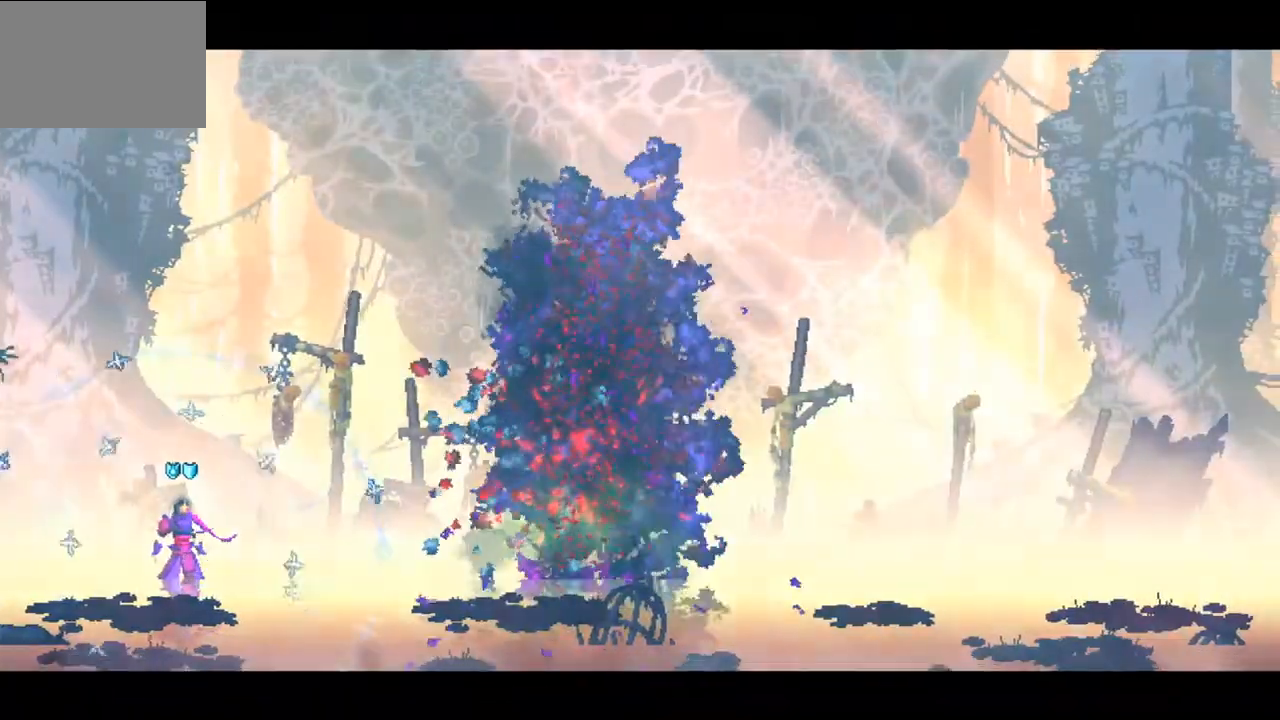
{"buttons": [], "left_stick": "center", "right_stick": "center", "events": []}
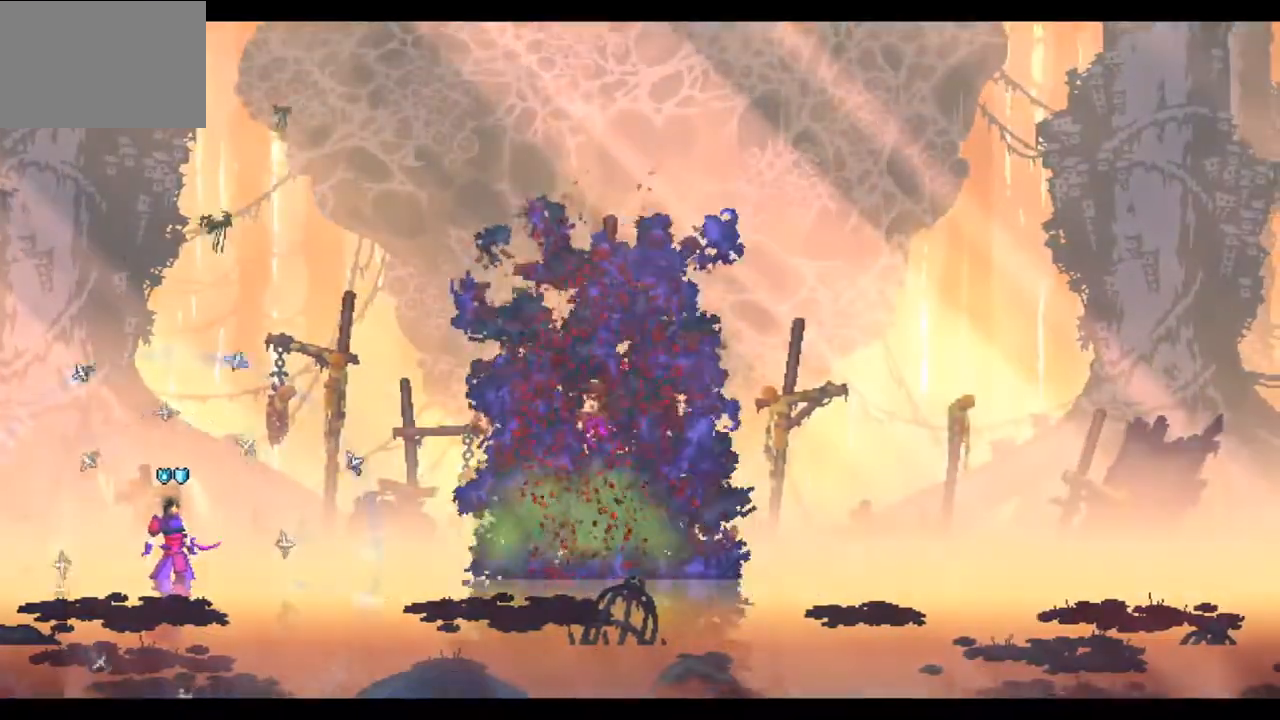
{"buttons": [], "left_stick": "center", "right_stick": "center", "events": []}
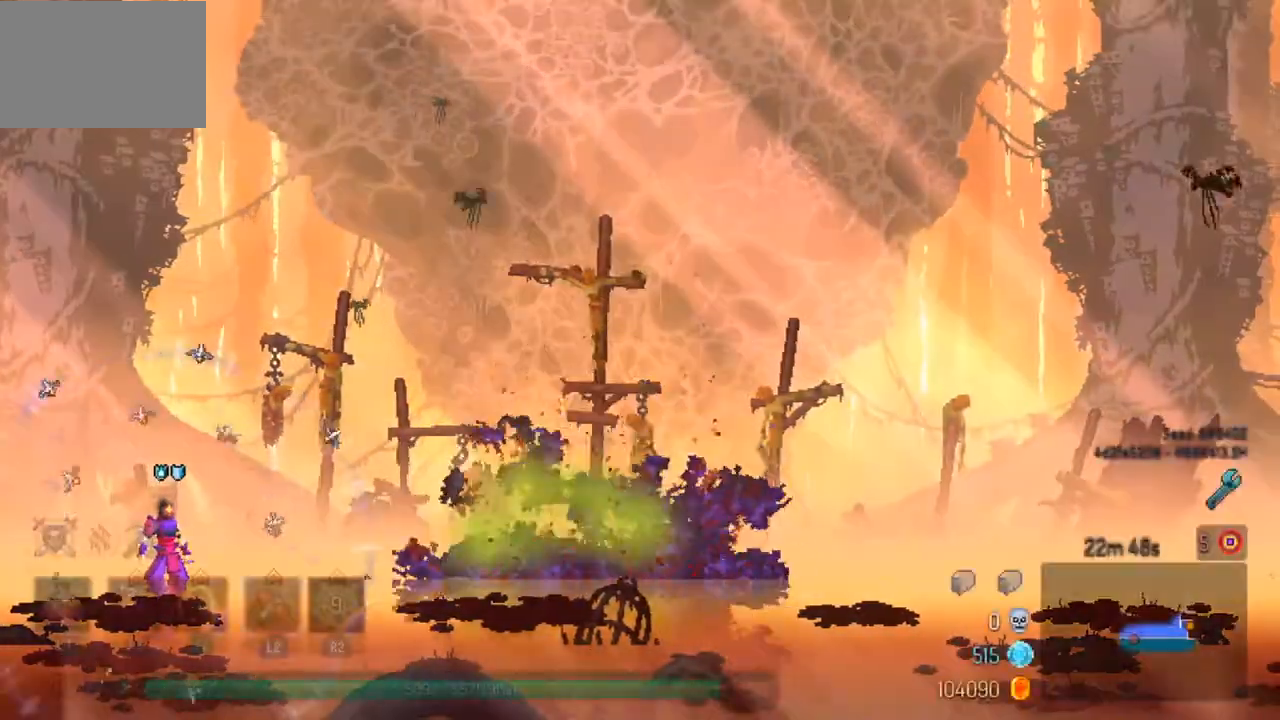
{"buttons": [], "left_stick": "center", "right_stick": "center", "events": []}
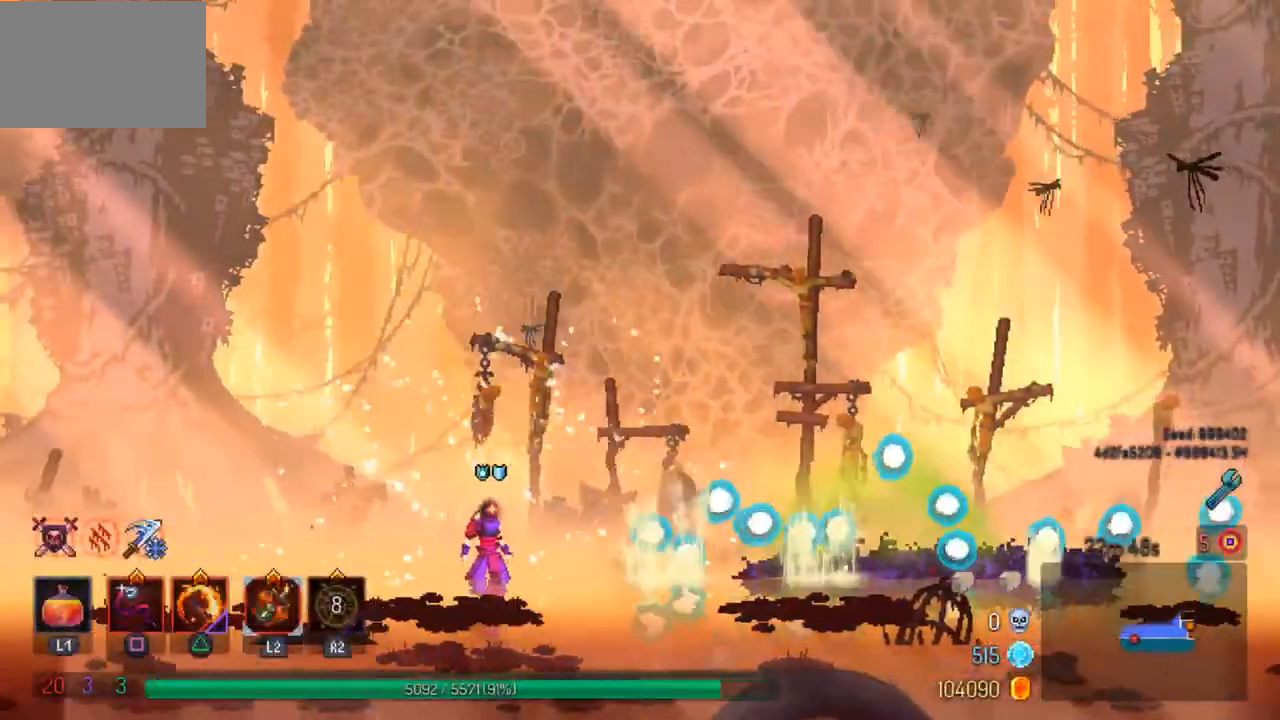
{"buttons": [], "left_stick": "center", "right_stick": "center", "events": []}
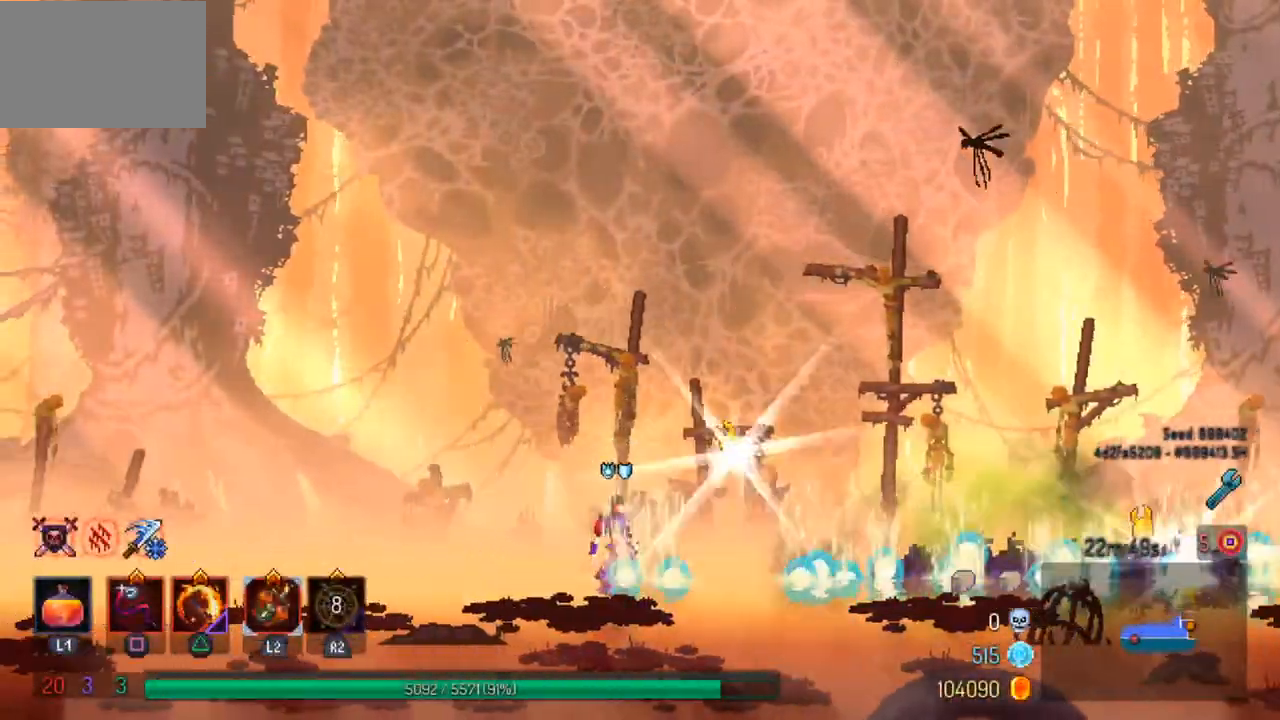
{"buttons": ["CIRCLE"], "left_stick": "center", "right_stick": "center", "events": [[433, "CIRCLE", "down"]]}
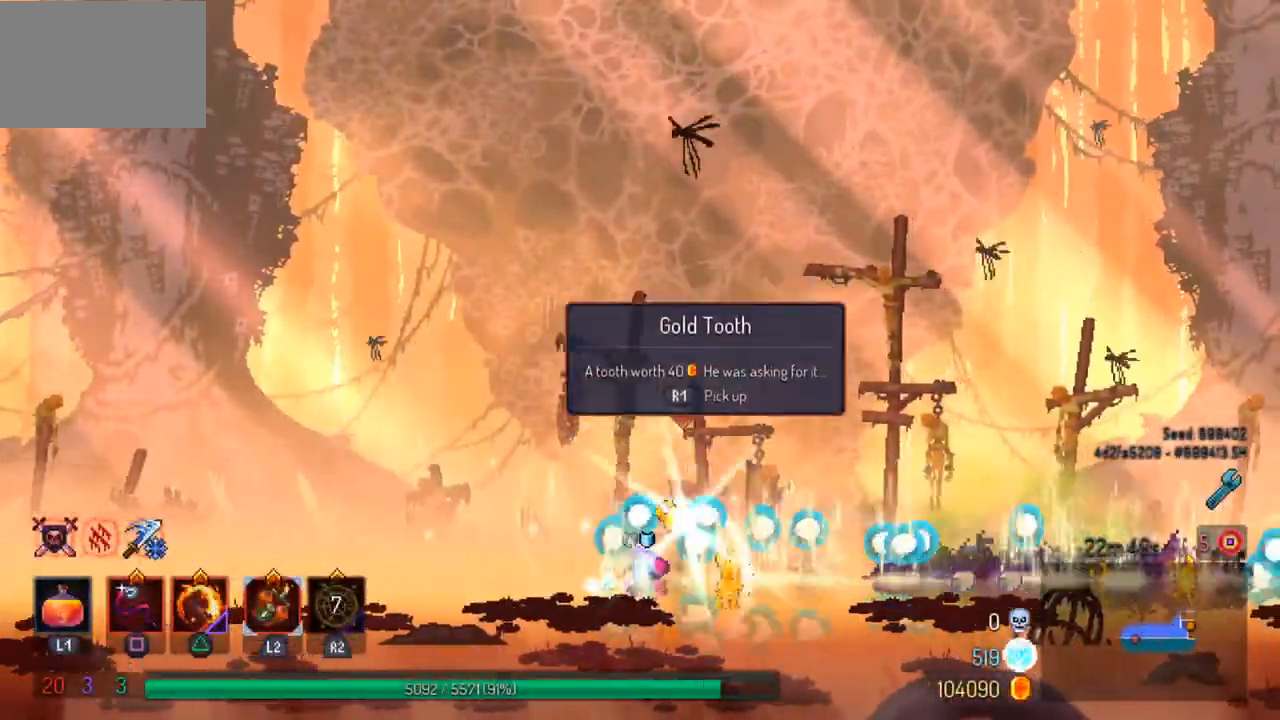
{"buttons": [], "left_stick": "right", "right_stick": "center", "events": [[67, "CIRCLE", "up"], [167, "left_stick", "right"]]}
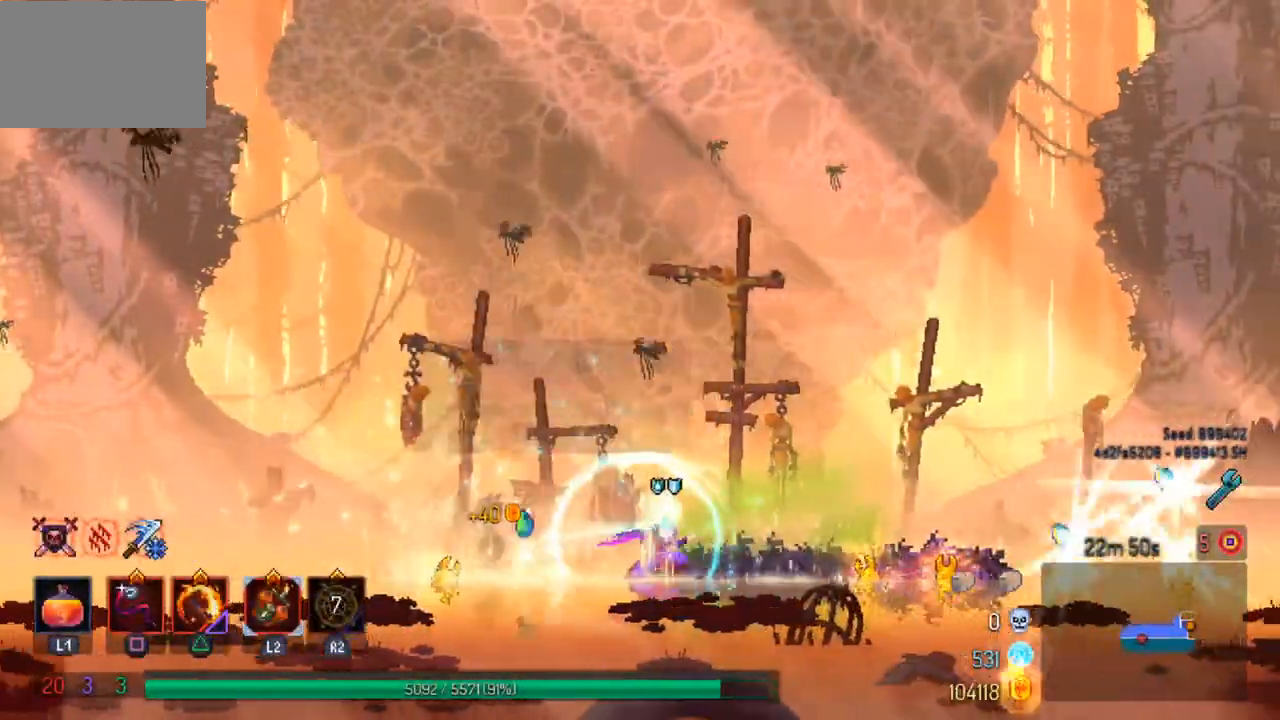
{"buttons": [], "left_stick": "right", "right_stick": "center", "events": [[300, "CIRCLE", "down"], [400, "CIRCLE", "up"]]}
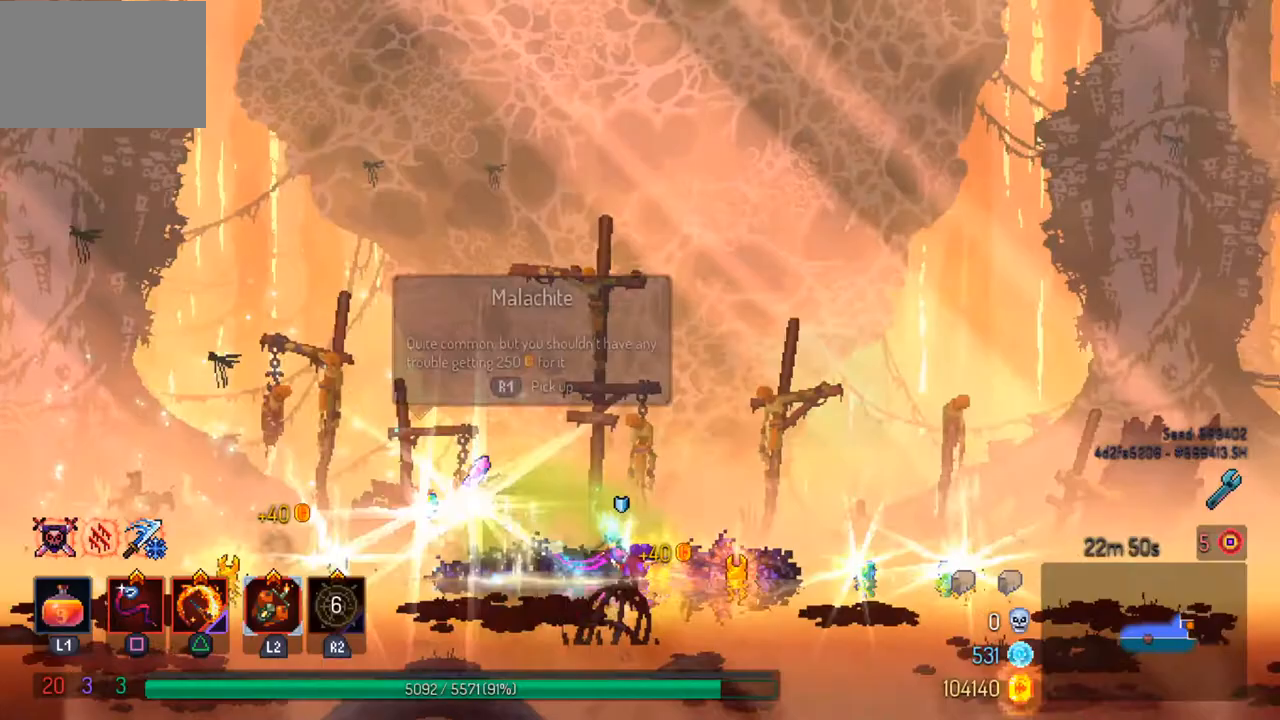
{"buttons": [], "left_stick": "right", "right_stick": "center", "events": []}
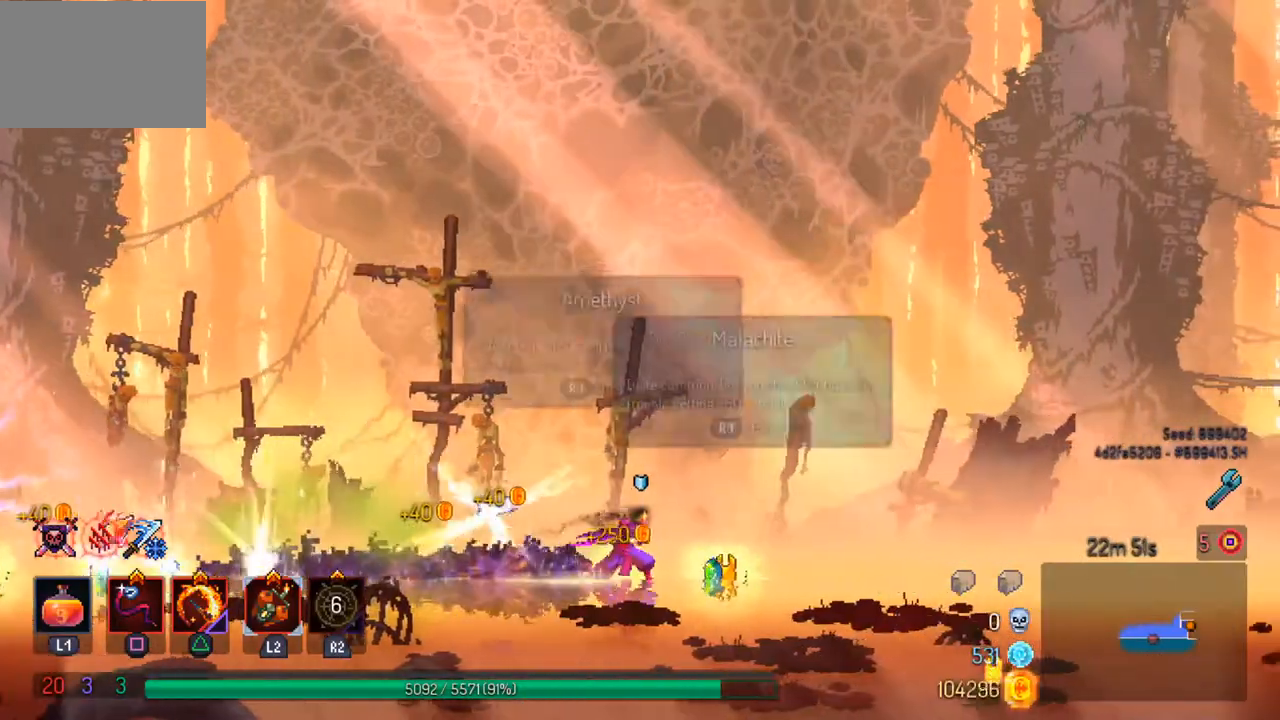
{"buttons": ["CROSS"], "left_stick": "left", "right_stick": "center", "events": [[67, "CIRCLE", "down"], [167, "CIRCLE", "up"], [400, "CROSS", "down"], [400, "left_stick", "left"]]}
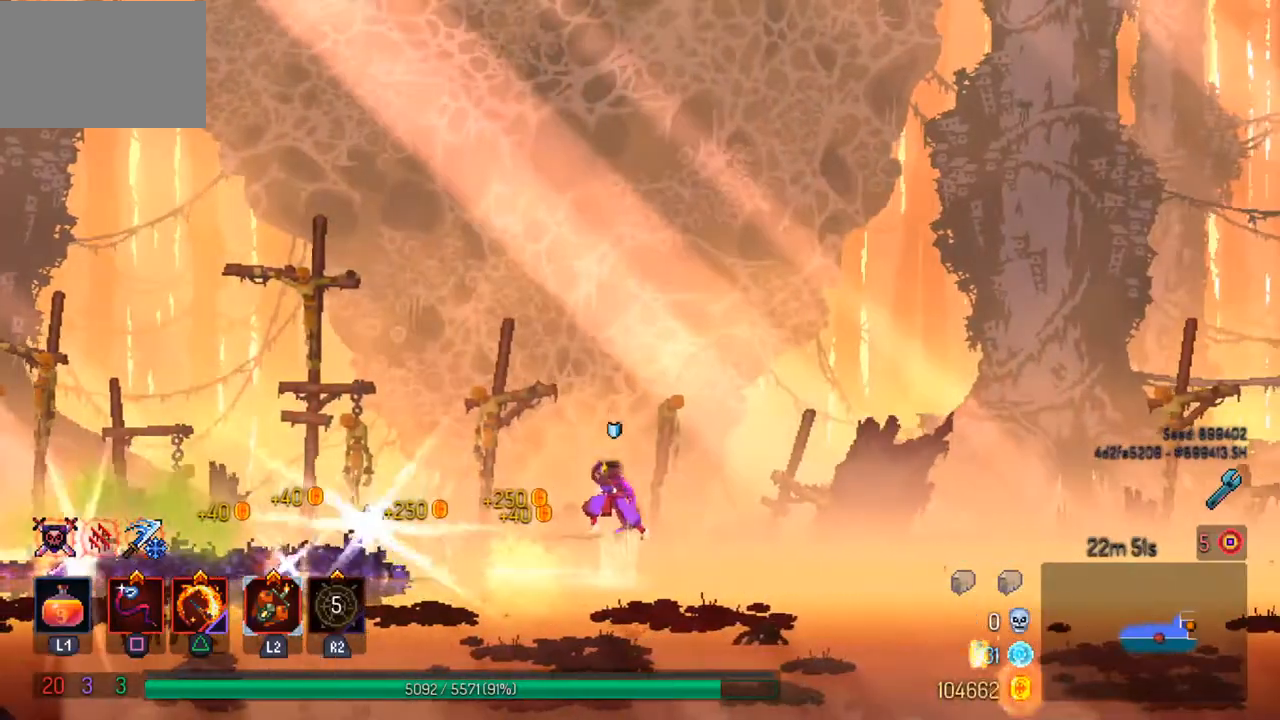
{"buttons": ["CIRCLE"], "left_stick": "left", "right_stick": "center", "events": [[33, "CROSS", "up"], [467, "CIRCLE", "down"]]}
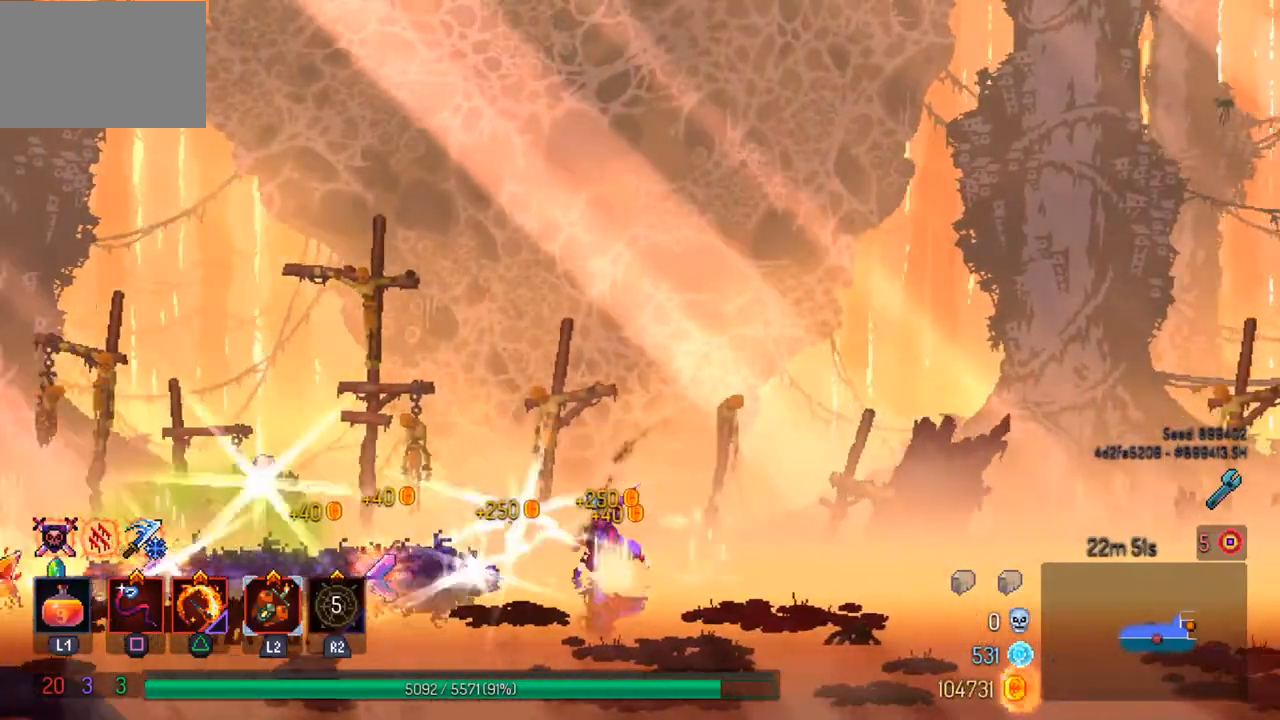
{"buttons": [], "left_stick": "left", "right_stick": "center", "events": [[100, "CIRCLE", "up"]]}
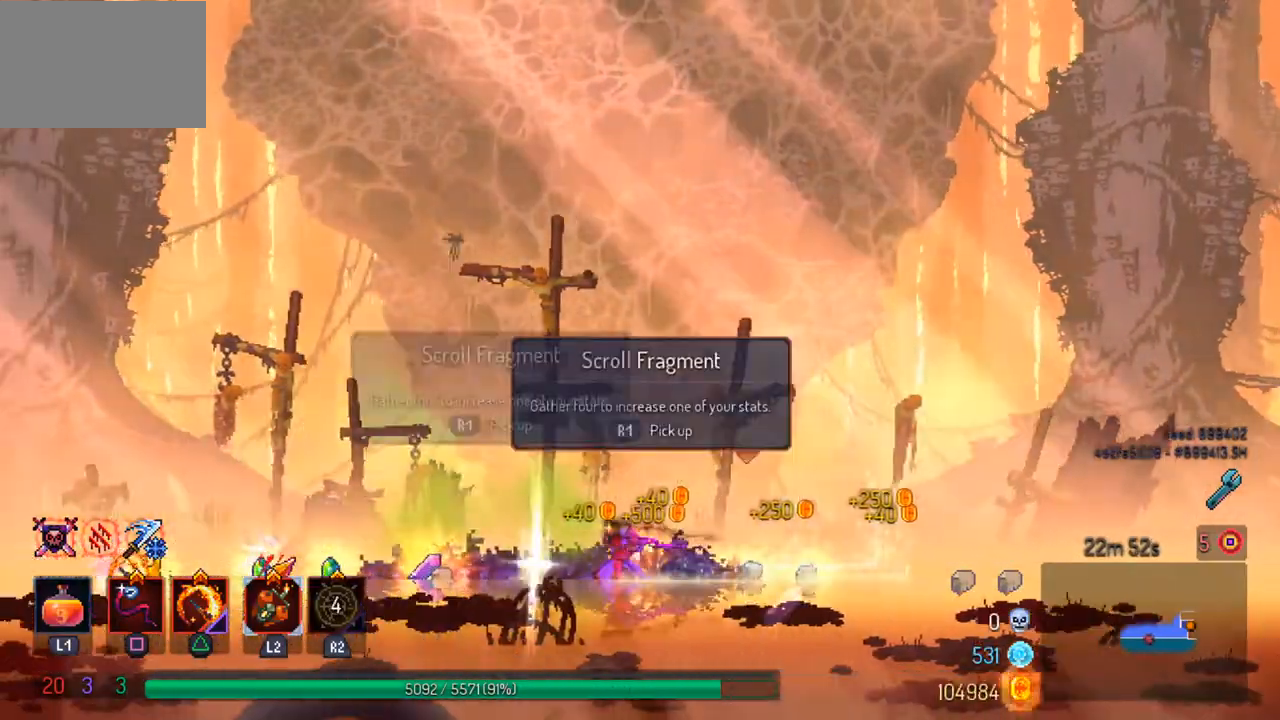
{"buttons": [], "left_stick": "left", "right_stick": "center", "events": [[200, "CIRCLE", "down"], [333, "CIRCLE", "up"]]}
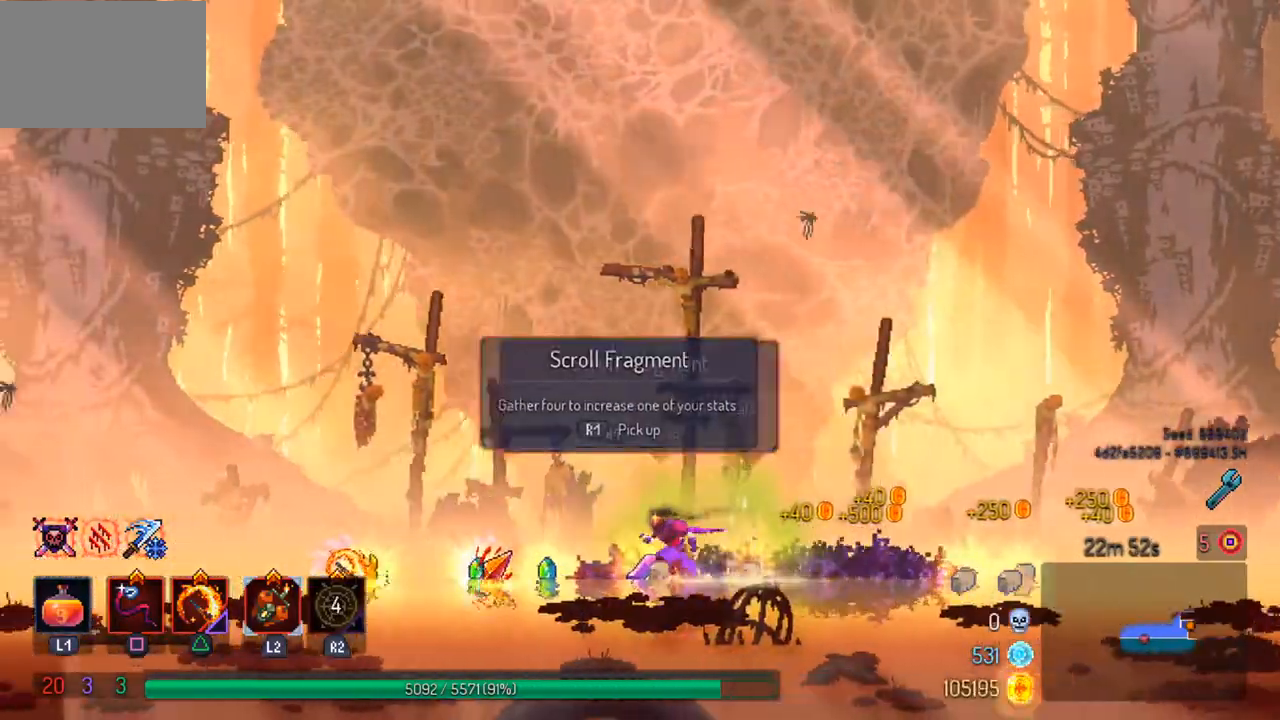
{"buttons": [], "left_stick": "left", "right_stick": "center", "events": [[233, "CIRCLE", "down"], [367, "CIRCLE", "up"]]}
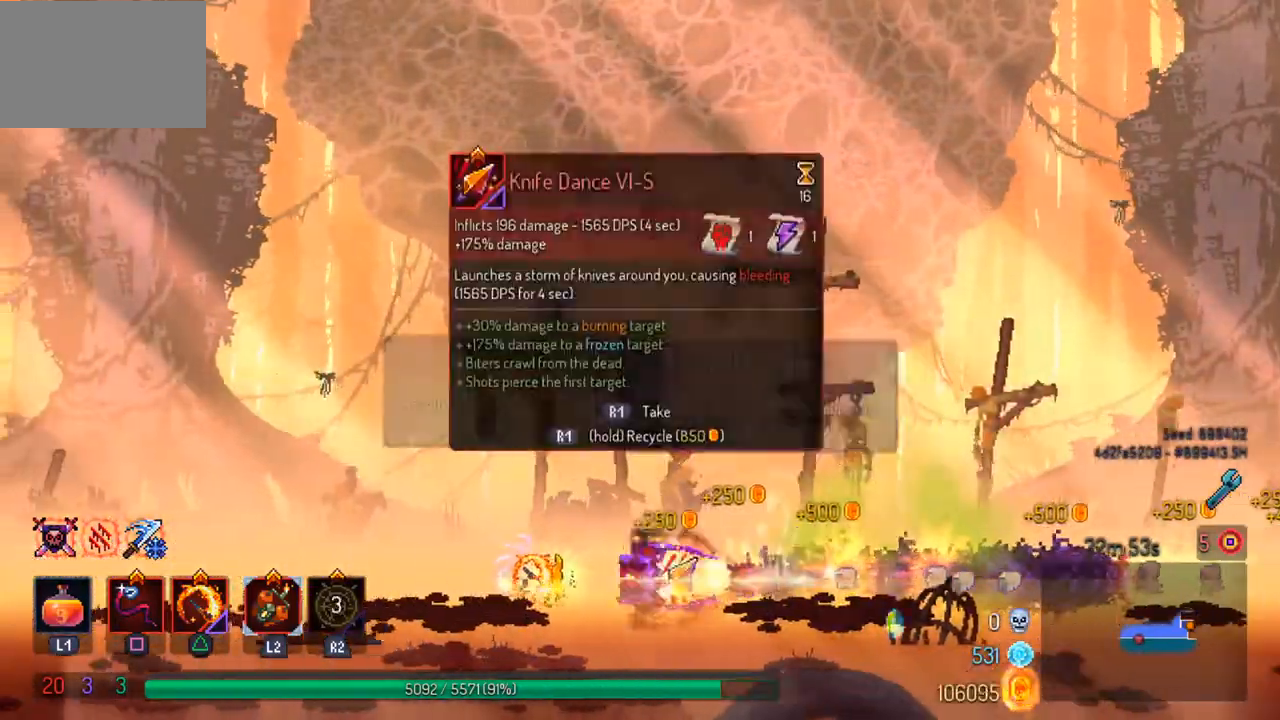
{"buttons": [], "left_stick": "center", "right_stick": "center", "events": [[300, "left_stick", "center"]]}